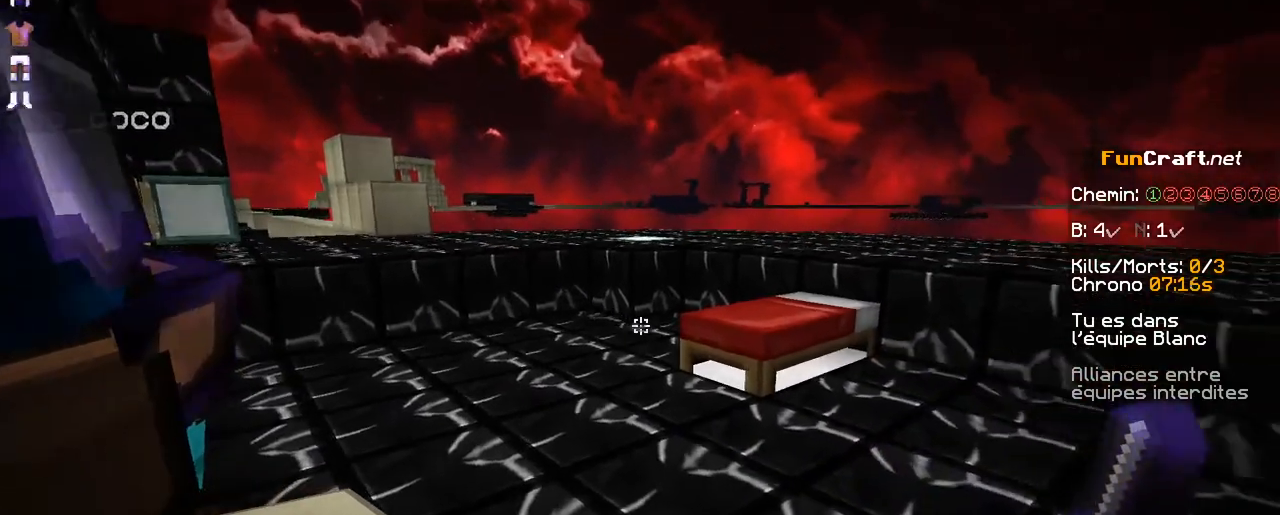
Gameplay with keyboard and mouse; each line is a JSON object with the keys and mouse buttons held at the frame after it. "events" lists presses ("down") and releases ("up") of "d", "q", "s", "shift", "space", "z", "mouse_left" and "mouse_right" between this image and that frame as [ms after this image, input, new state], when the widget could be followed in between. "mouse_left", "mouse_right" = the "left", "right" buttons of the "mouse" list. No other keys are recorded. Fast repeated clicks can show as one long hold. Not read: mouse_move.
{"keys": ["z"], "mouse": [], "events": [[217, "z", "down"]]}
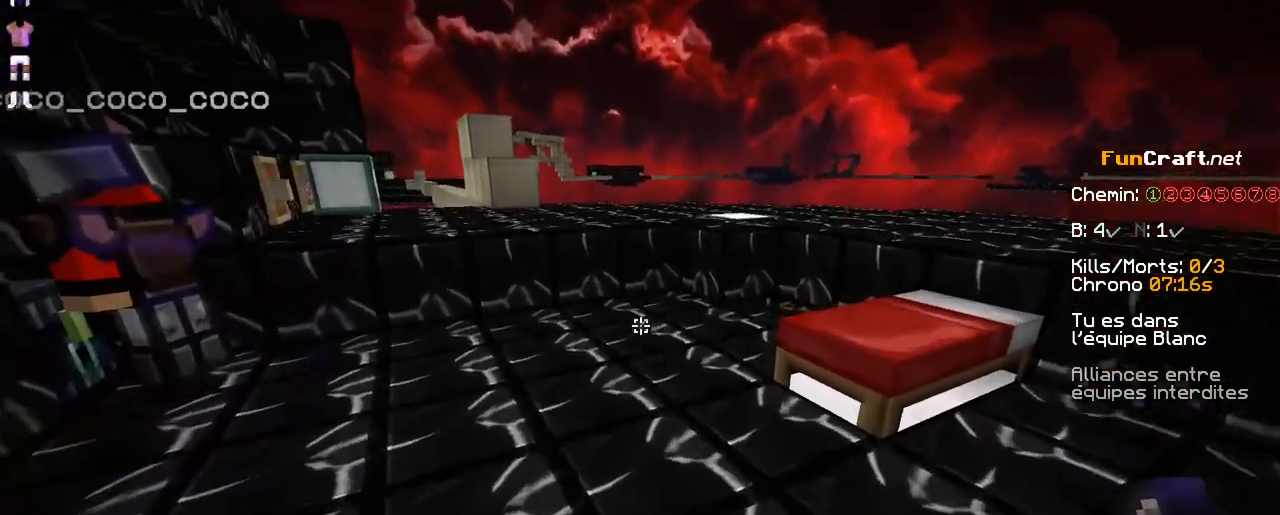
{"keys": ["z"], "mouse": [], "events": [[117, "space", "down"], [467, "space", "up"]]}
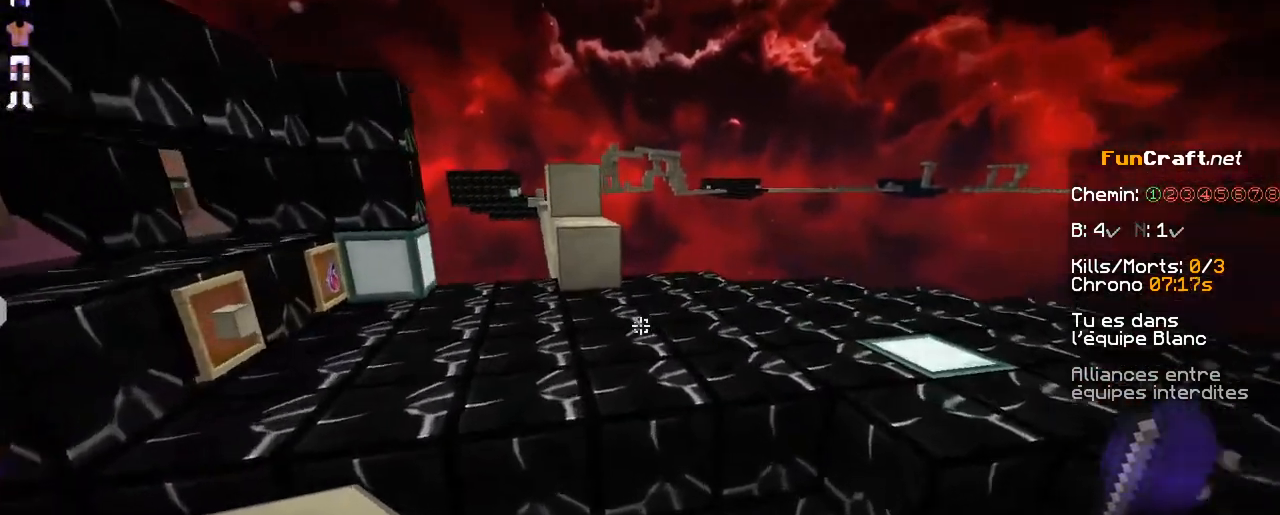
{"keys": ["z"], "mouse": [], "events": [[167, "space", "down"], [317, "space", "up"]]}
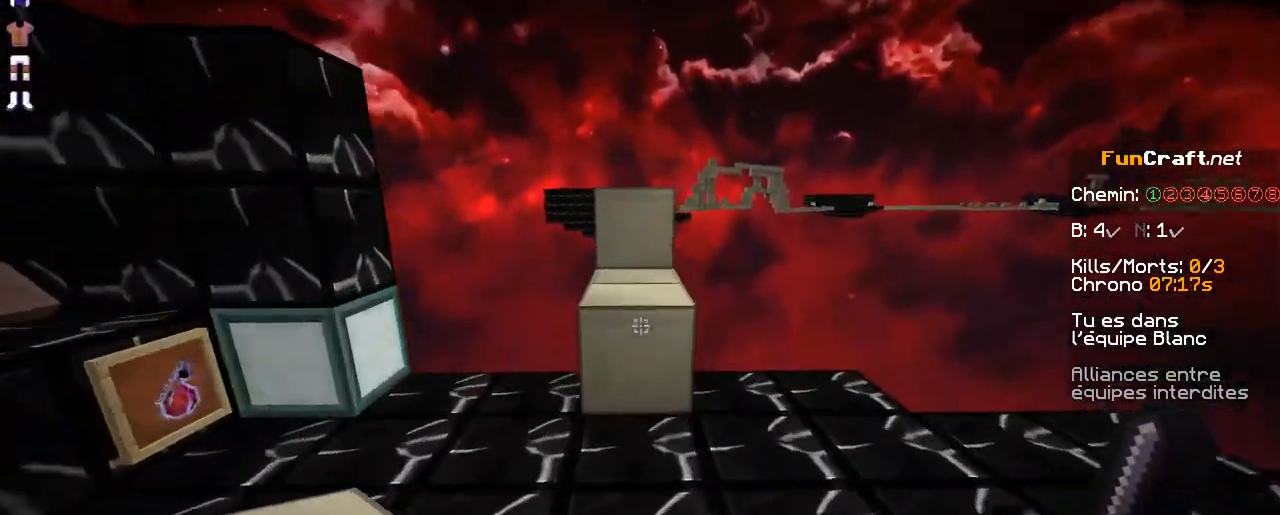
{"keys": ["z"], "mouse": [], "events": [[167, "space", "down"], [217, "space", "up"]]}
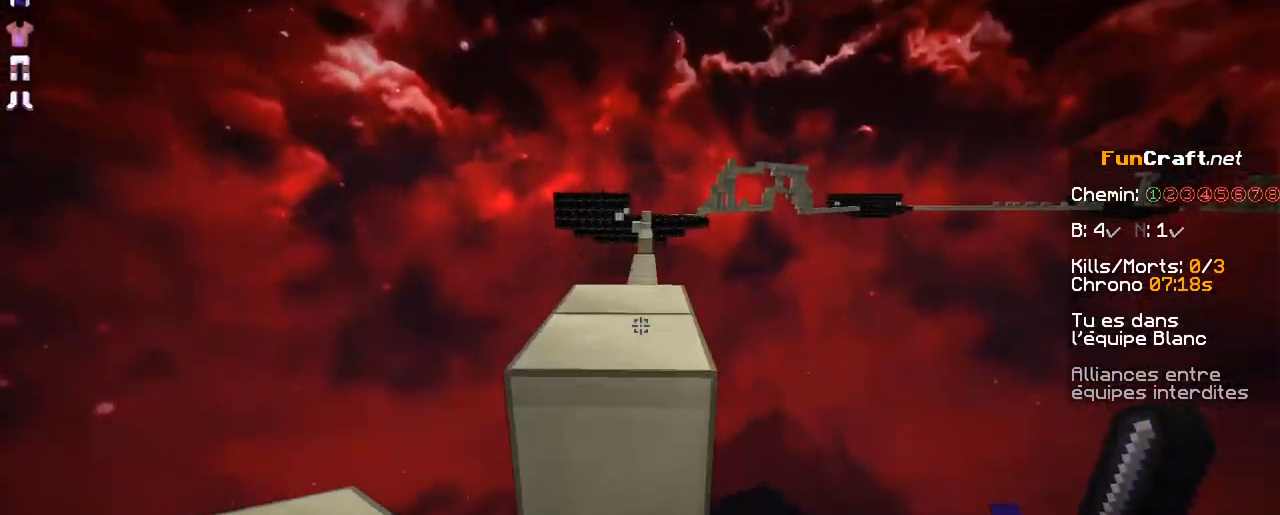
{"keys": ["z"], "mouse": [], "events": [[17, "space", "down"], [417, "space", "up"]]}
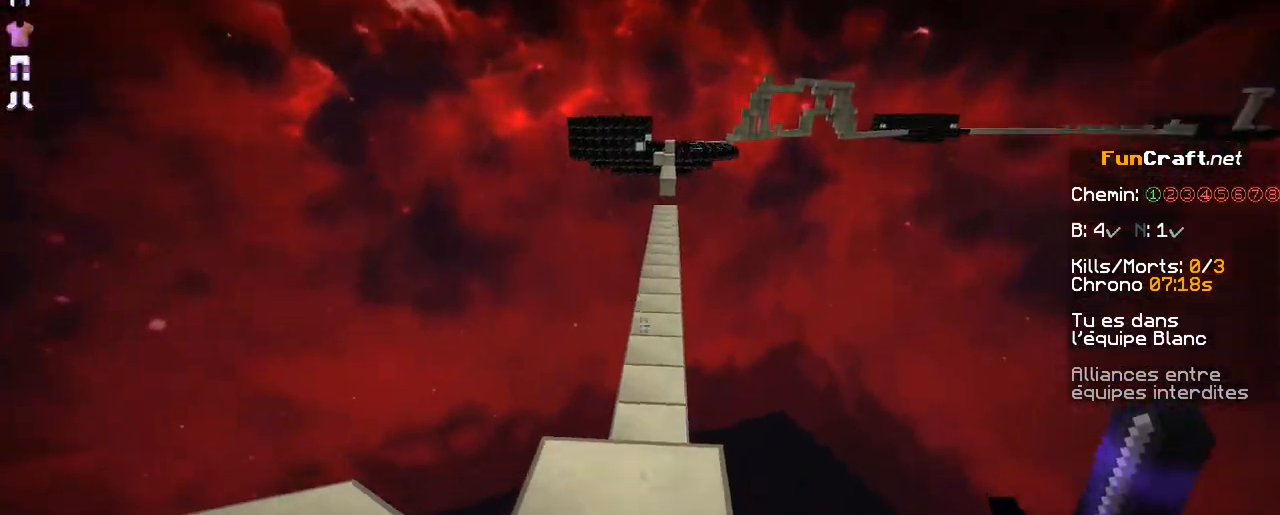
{"keys": ["z"], "mouse": [], "events": [[217, "space", "down"], [267, "space", "up"]]}
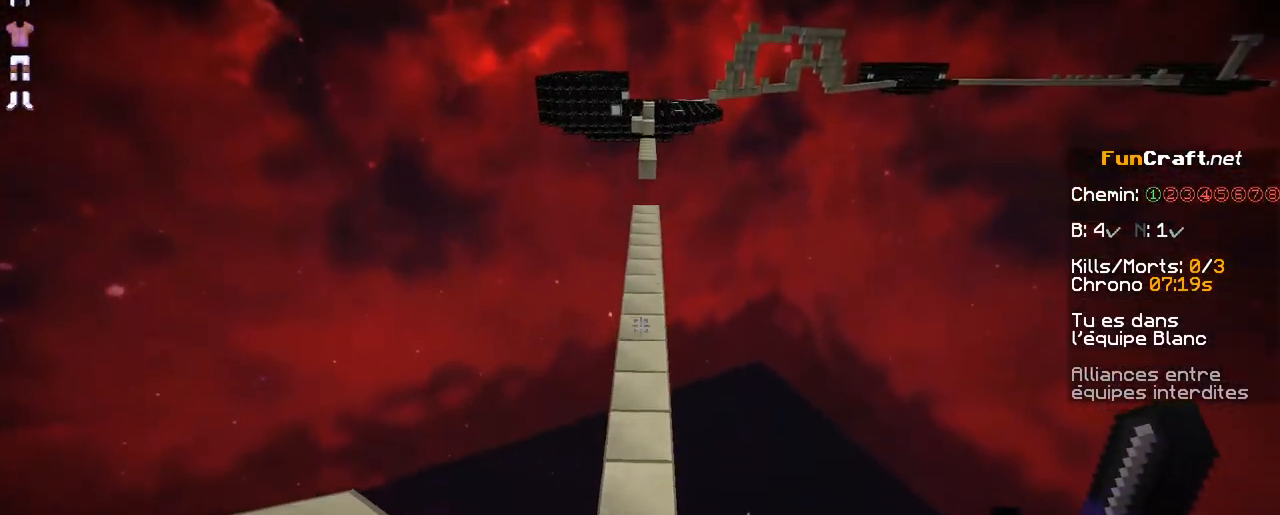
{"keys": ["space", "z"], "mouse": [], "events": [[467, "space", "down"]]}
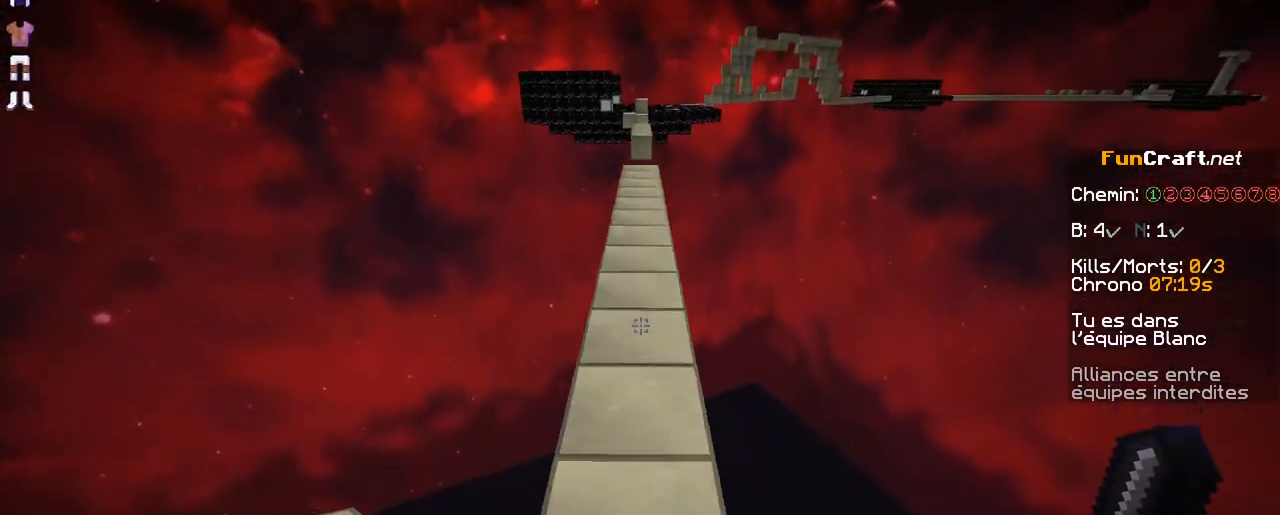
{"keys": ["z"], "mouse": [], "events": [[267, "space", "up"]]}
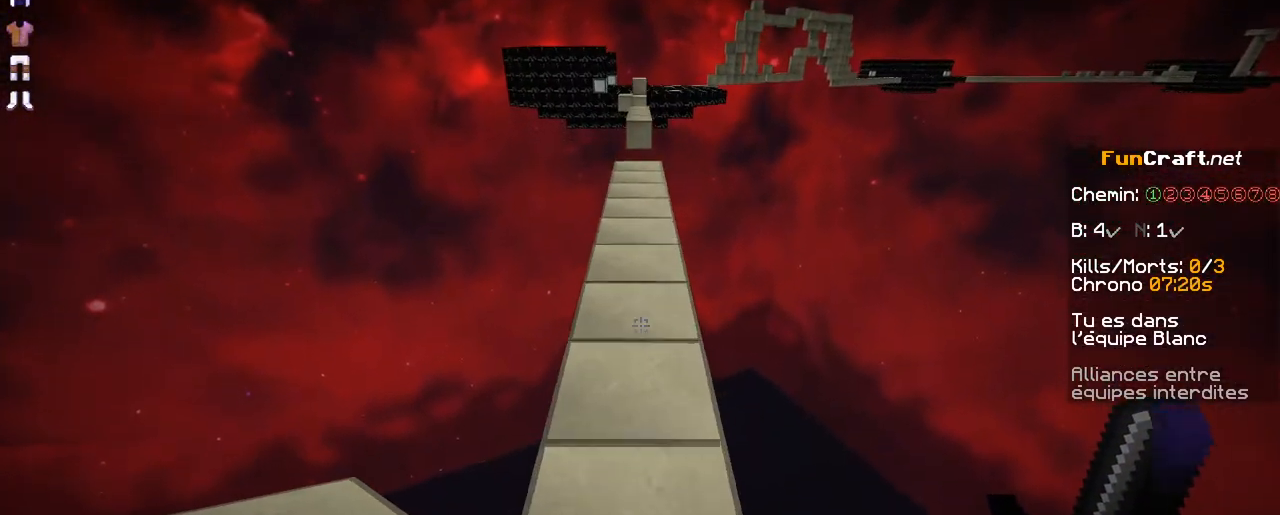
{"keys": ["z"], "mouse": [], "events": []}
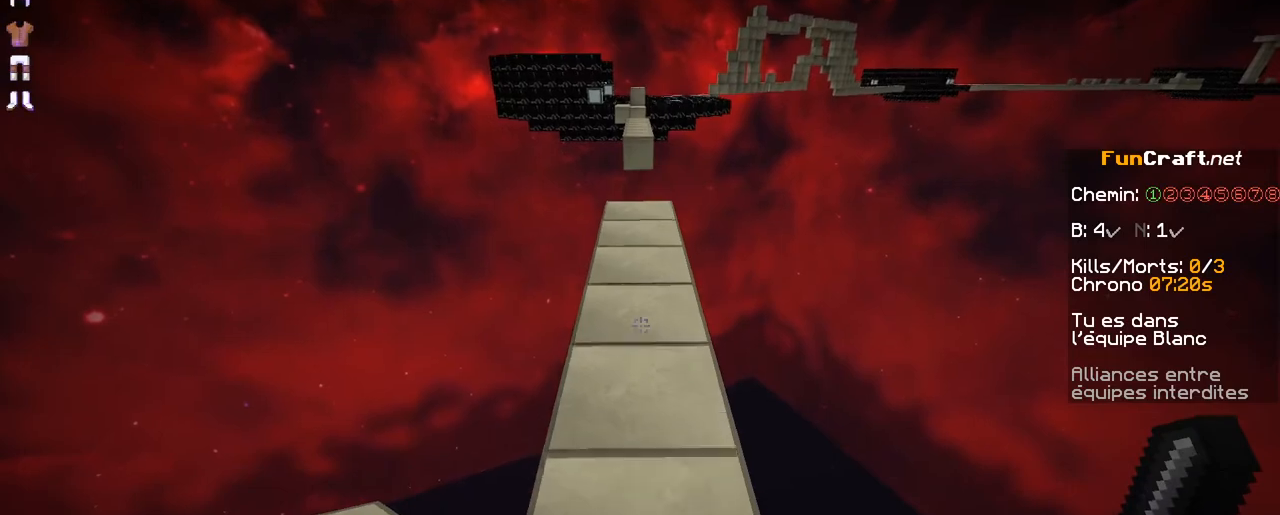
{"keys": ["shift", "z"], "mouse": [], "events": [[117, "shift", "down"]]}
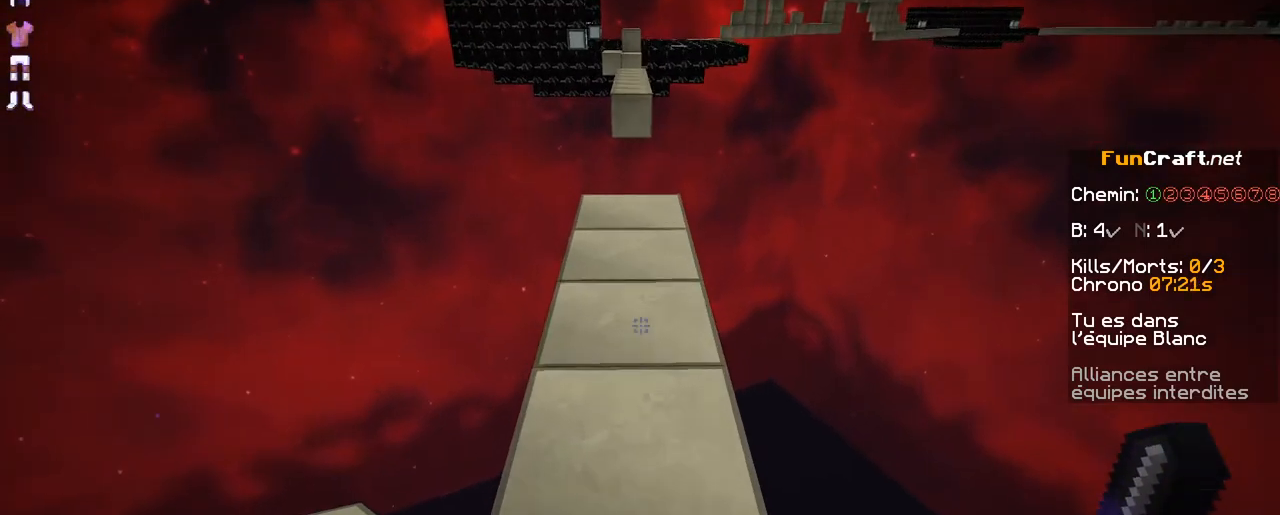
{"keys": ["z"], "mouse": [], "events": [[67, "shift", "up"]]}
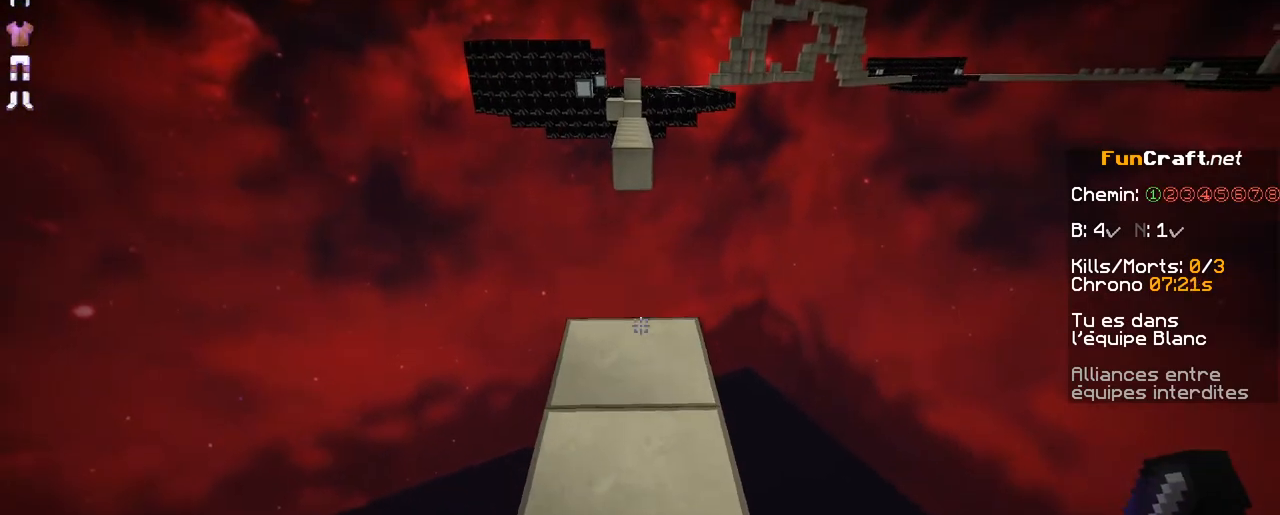
{"keys": ["shift", "z"], "mouse": [], "events": [[267, "shift", "down"]]}
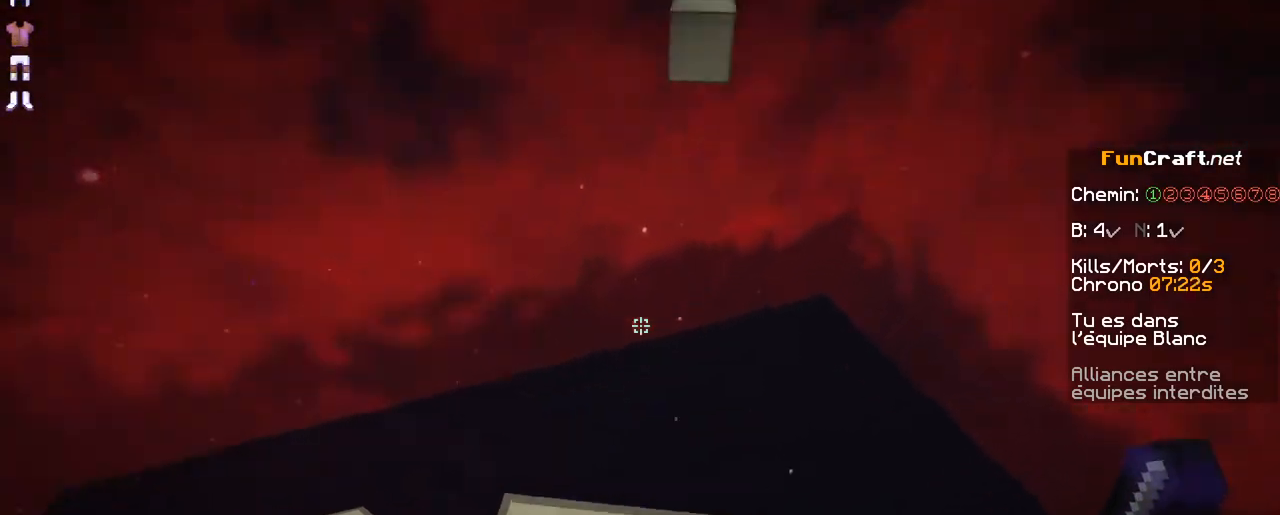
{"keys": ["d", "shift"], "mouse": [], "events": [[267, "d", "down"], [367, "z", "up"]]}
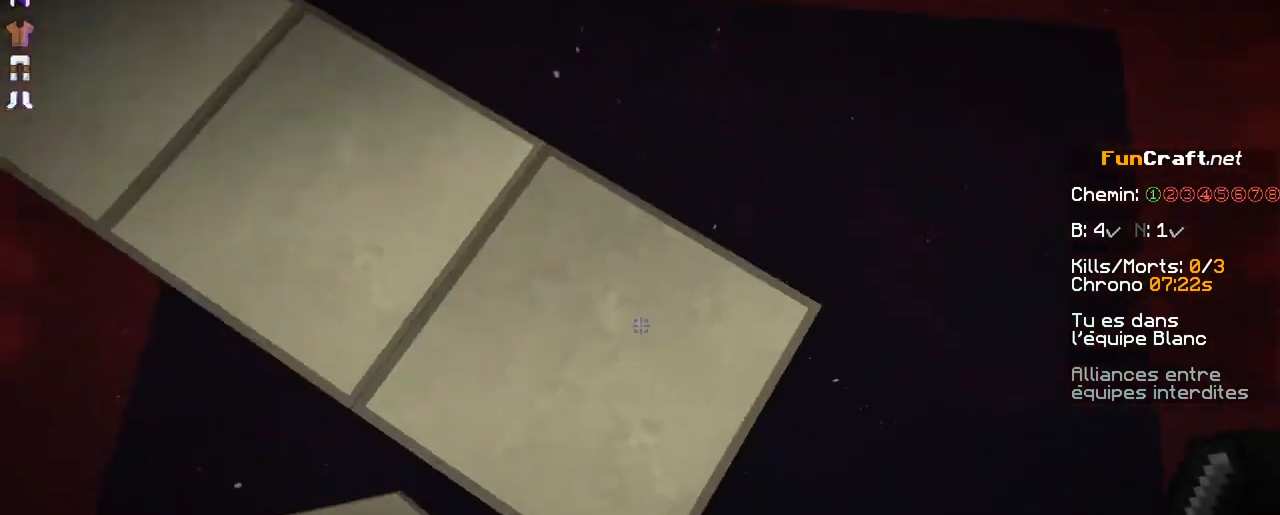
{"keys": ["s", "shift"], "mouse": [], "events": [[267, "d", "up"], [267, "s", "down"]]}
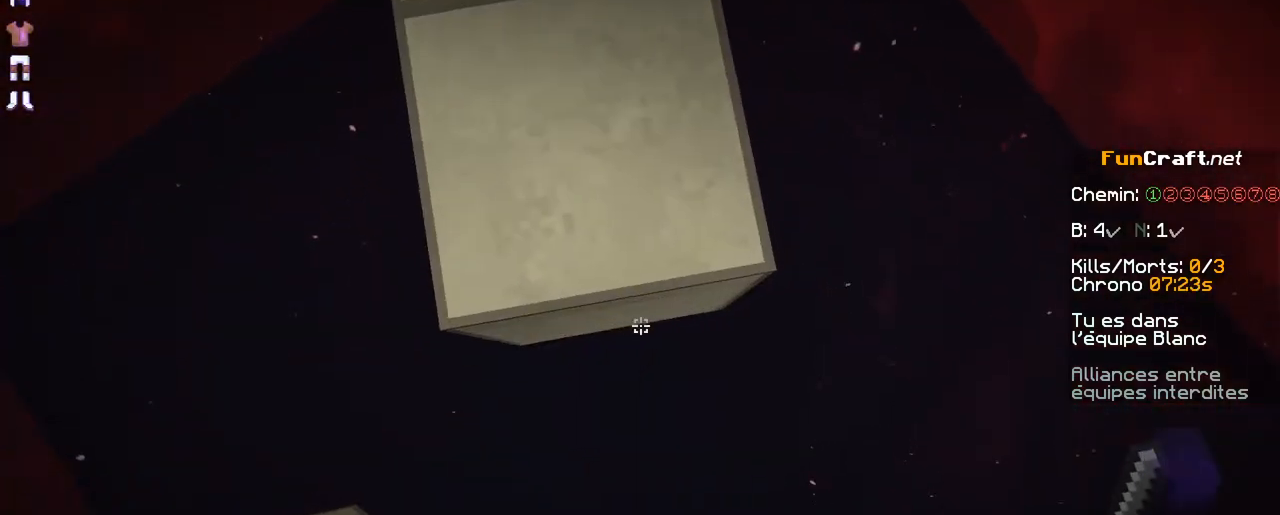
{"keys": ["s", "shift"], "mouse": [], "events": [[217, "mouse_right", "down"], [317, "mouse_right", "up"]]}
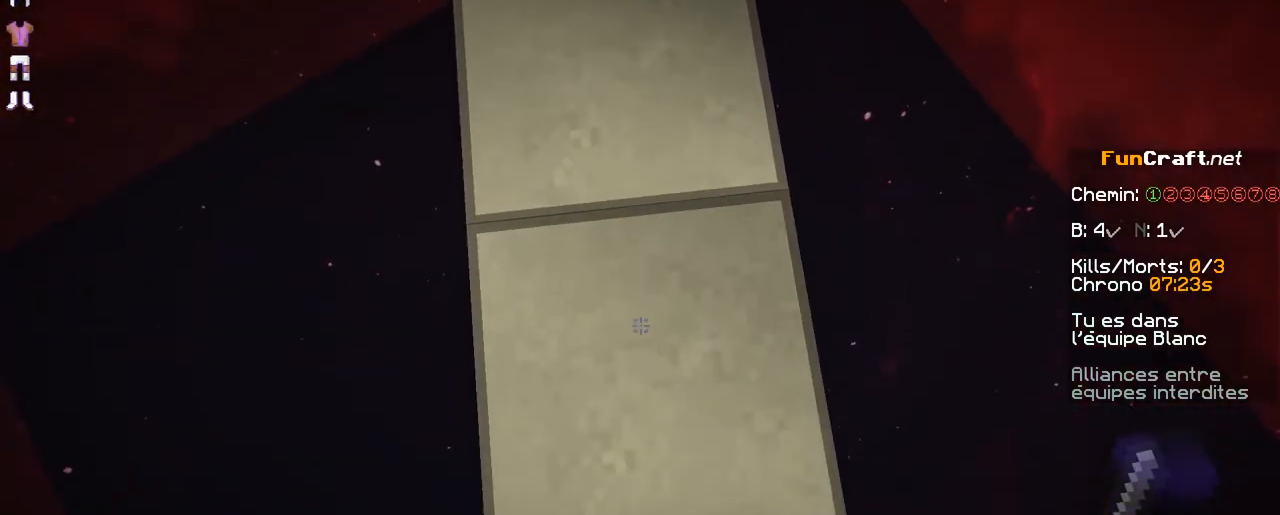
{"keys": ["s", "shift"], "mouse": [], "events": []}
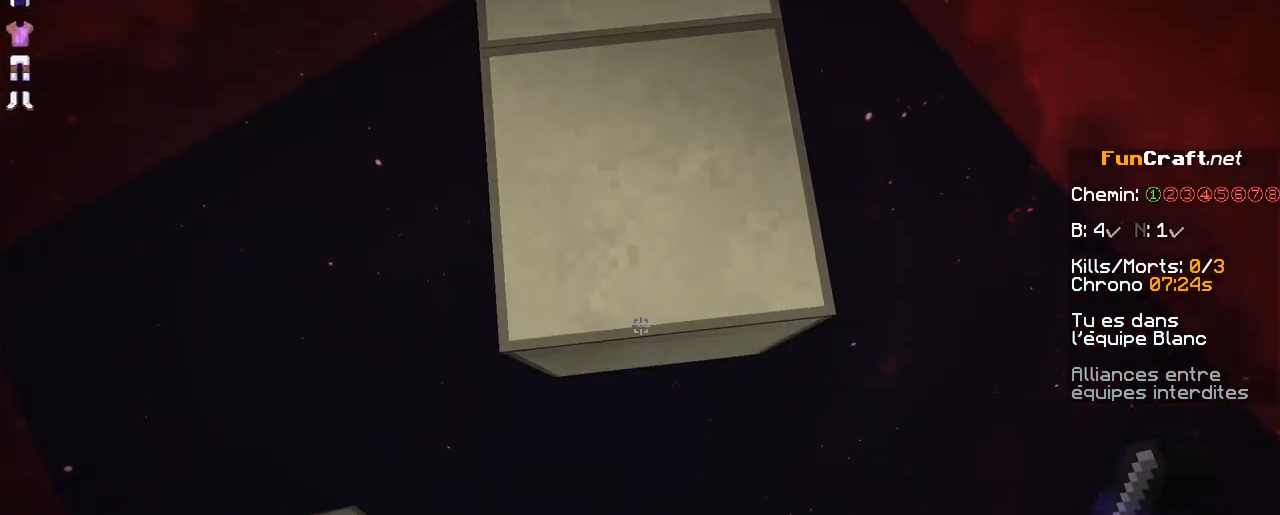
{"keys": ["d", "s", "shift"], "mouse": [], "events": [[17, "mouse_right", "down"], [117, "mouse_right", "up"], [267, "mouse_right", "down"], [317, "d", "down"], [367, "mouse_right", "up"]]}